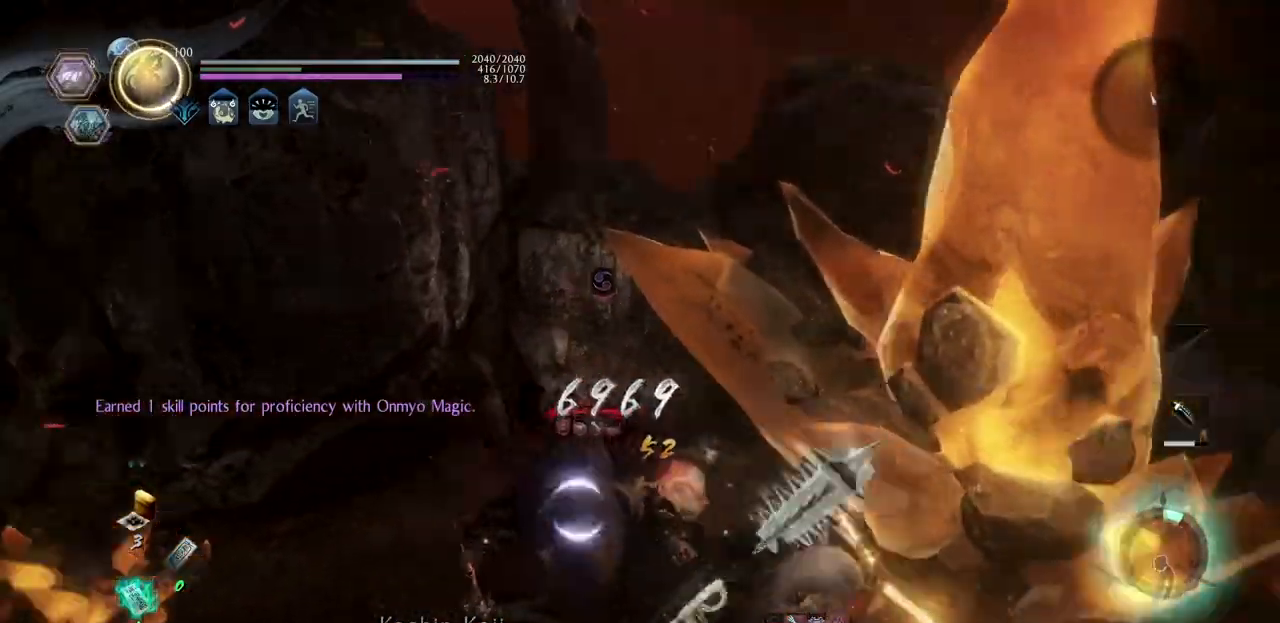
Gameplay with a controller (PlayStation layout); each line is a JSON object with the inputs held at the frame after it. "button_events" lists button changes between this image and that frame as [ms after this image, input, new state], when the widget could be followed in between (sticks are given only as held states). Not read: L2.
{"buttons": [], "left_stick": "left", "right_stick": "center", "button_events": []}
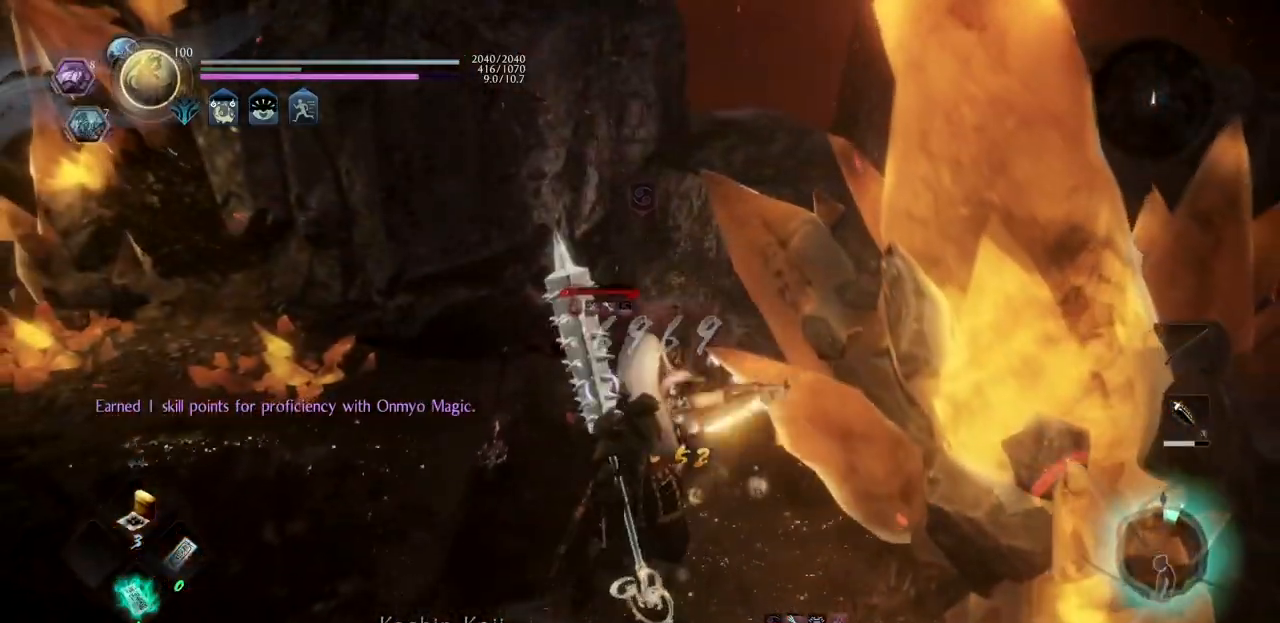
{"buttons": [], "left_stick": "left", "right_stick": "center", "button_events": []}
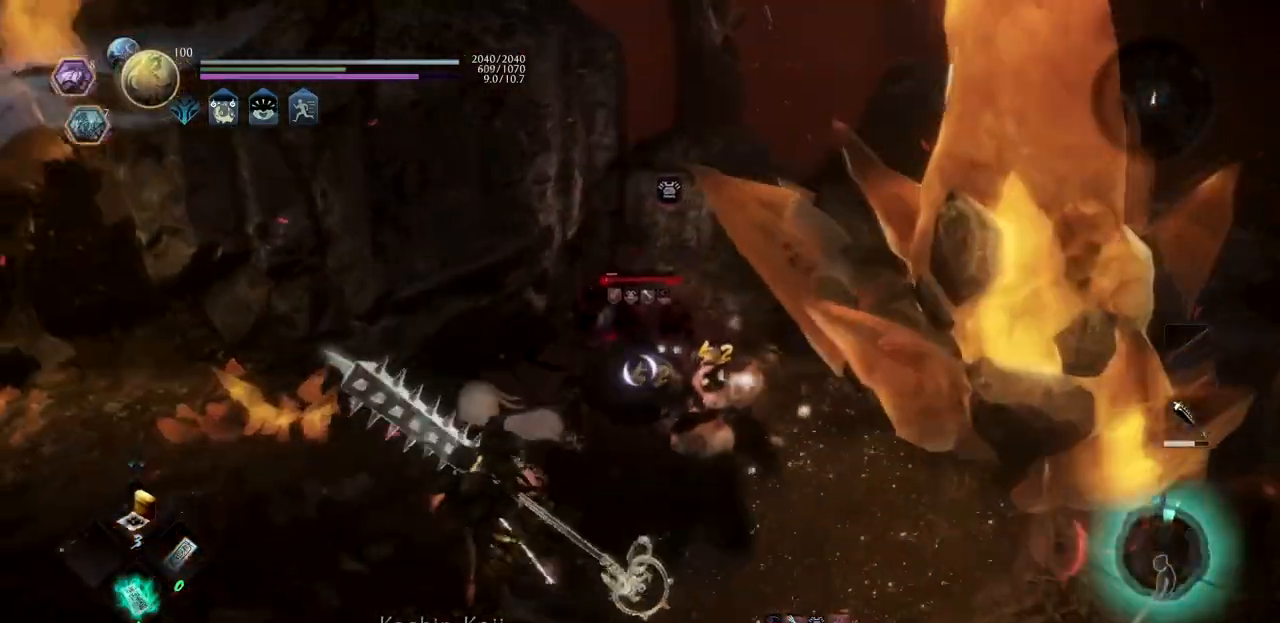
{"buttons": [], "left_stick": "up-right", "right_stick": "center", "button_events": []}
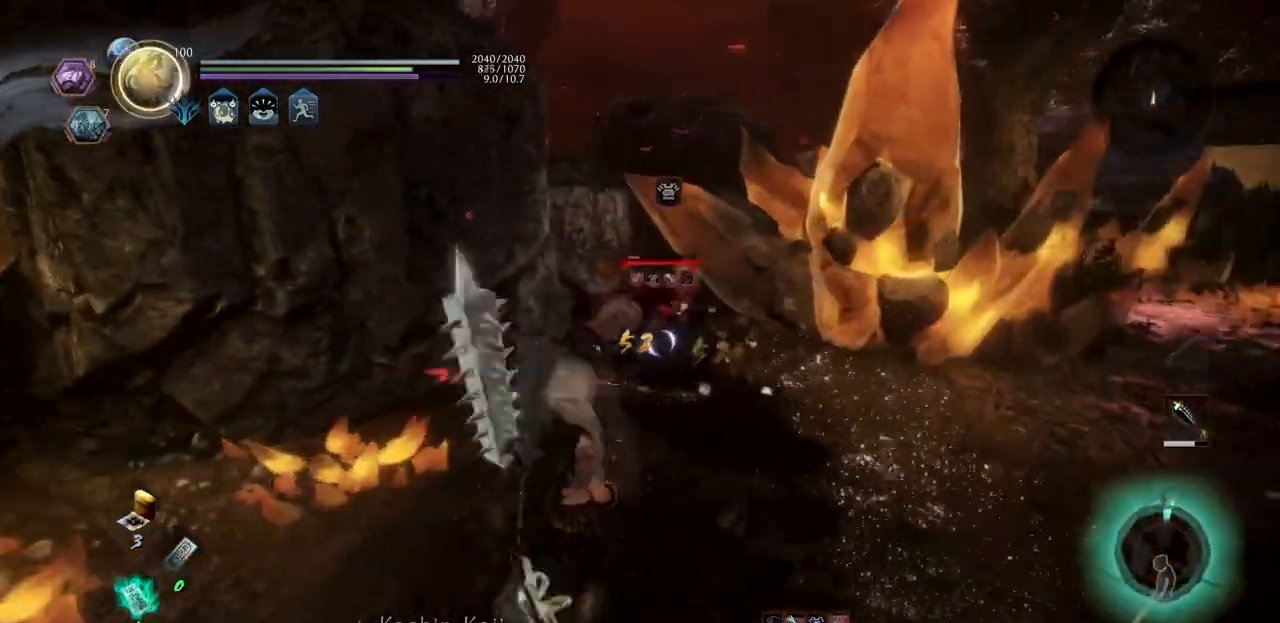
{"buttons": ["TRIANGLE"], "left_stick": "up", "right_stick": "center", "button_events": [[367, "TRIANGLE", "down"]]}
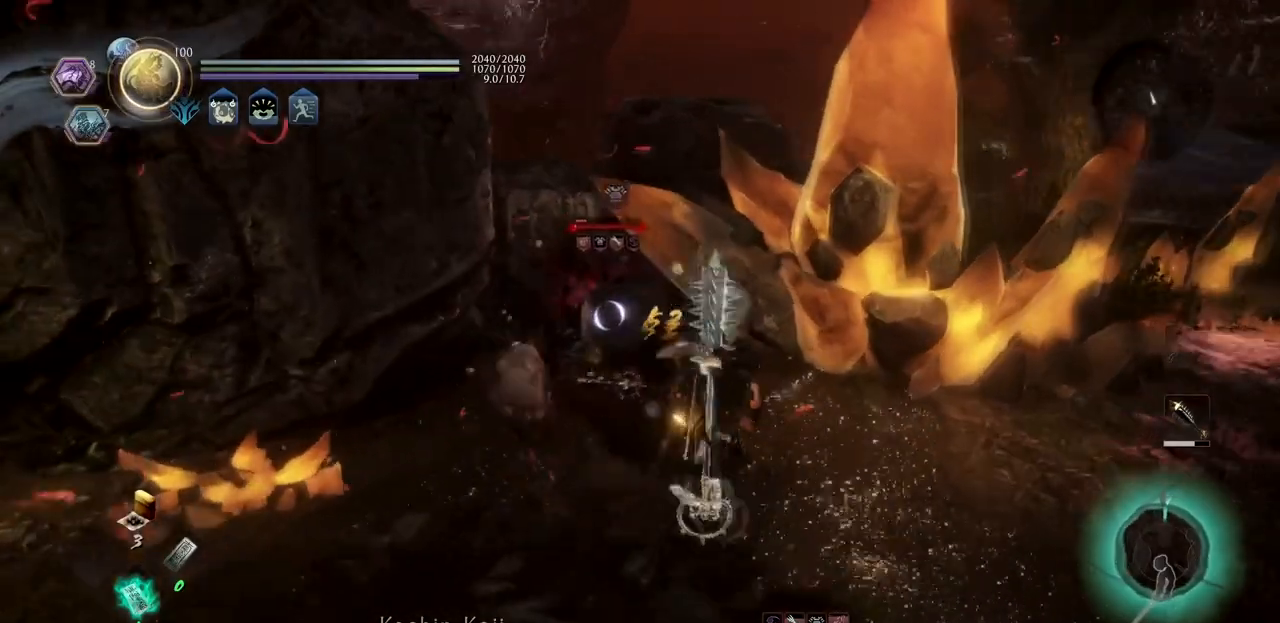
{"buttons": ["TRIANGLE"], "left_stick": "up", "right_stick": "center", "button_events": []}
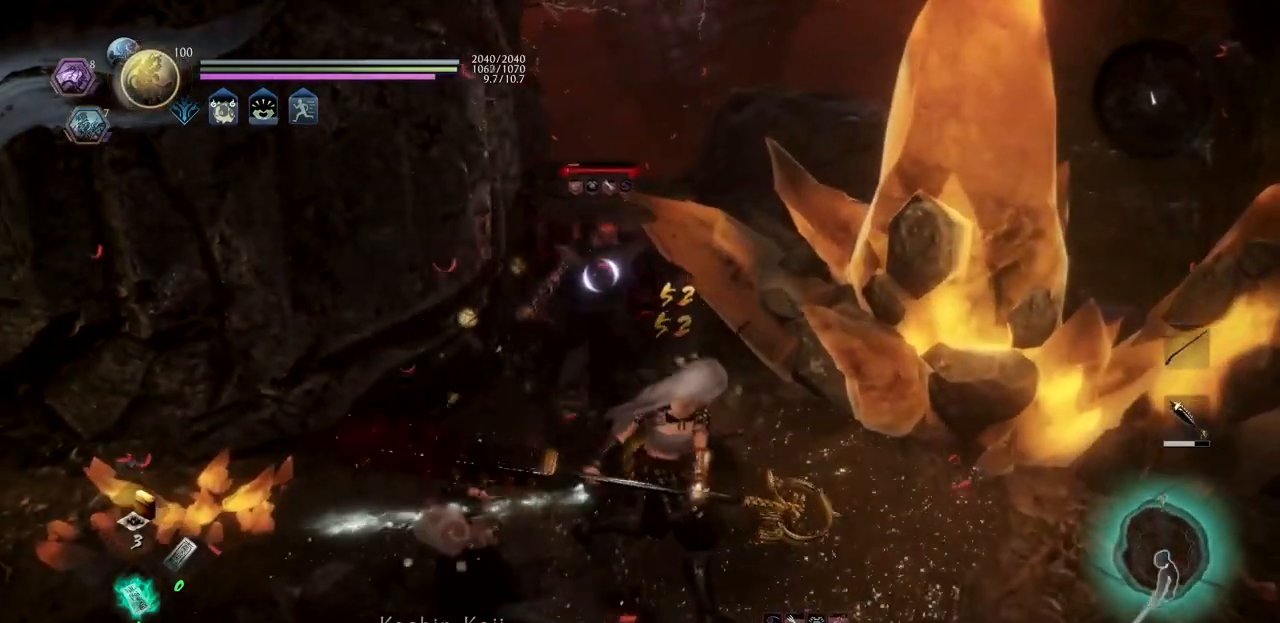
{"buttons": ["TRIANGLE"], "left_stick": "up", "right_stick": "center", "button_events": []}
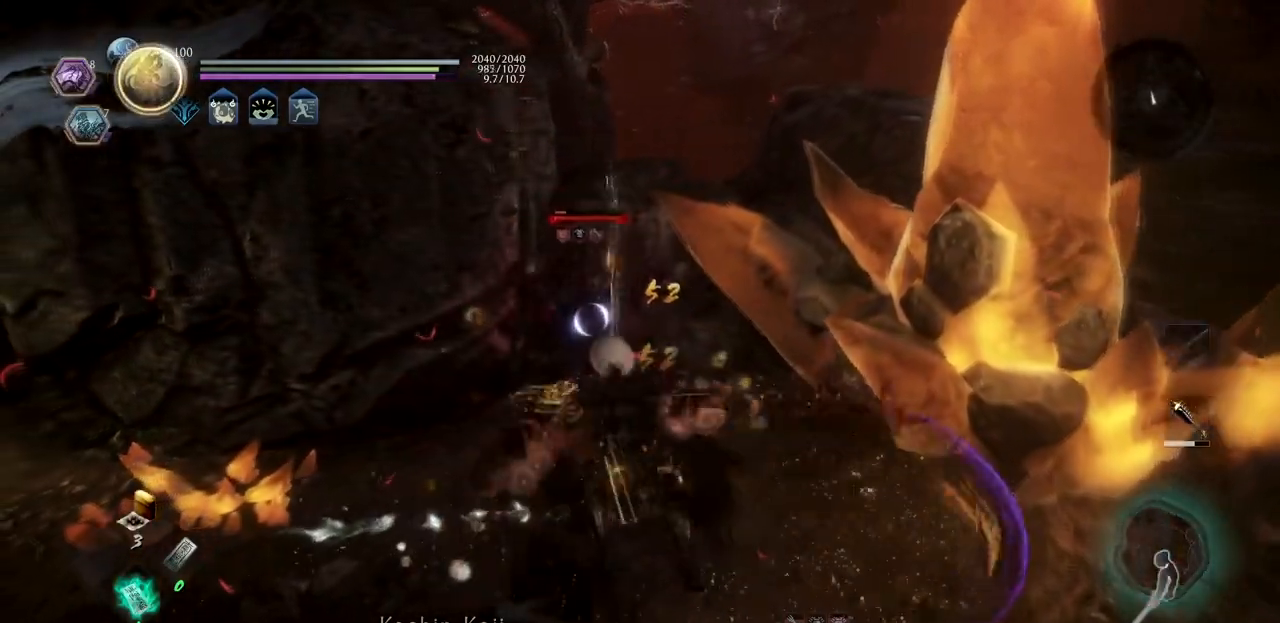
{"buttons": ["TRIANGLE"], "left_stick": "up", "right_stick": "center", "button_events": []}
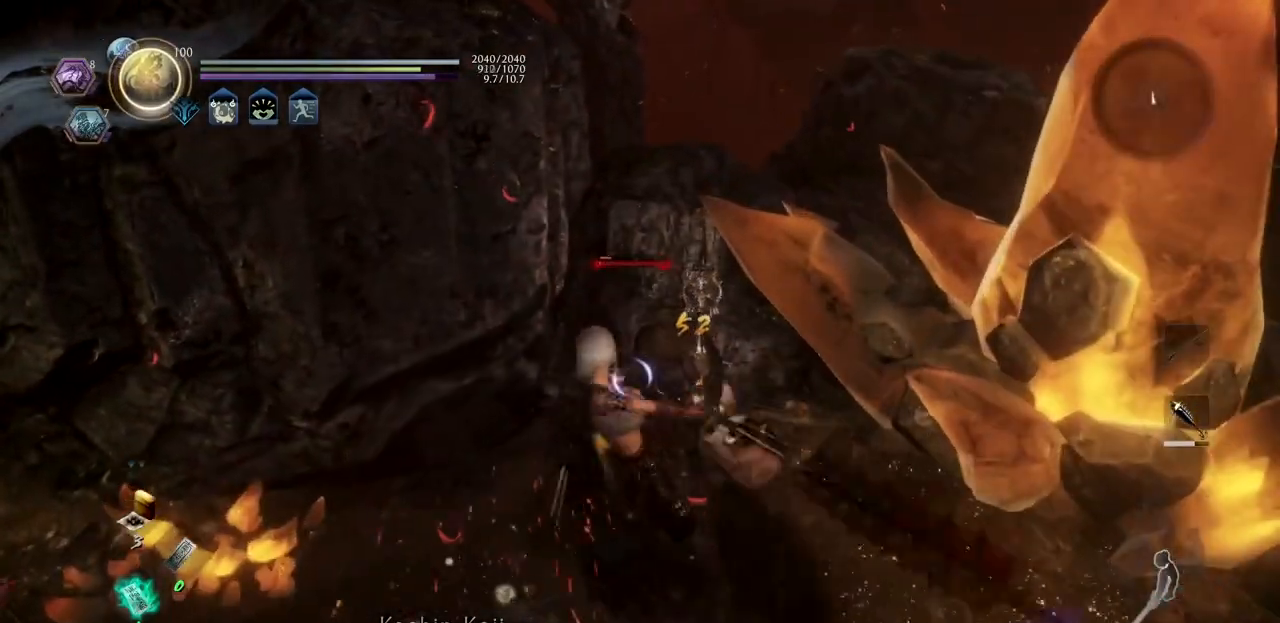
{"buttons": ["TRIANGLE"], "left_stick": "up", "right_stick": "center", "button_events": []}
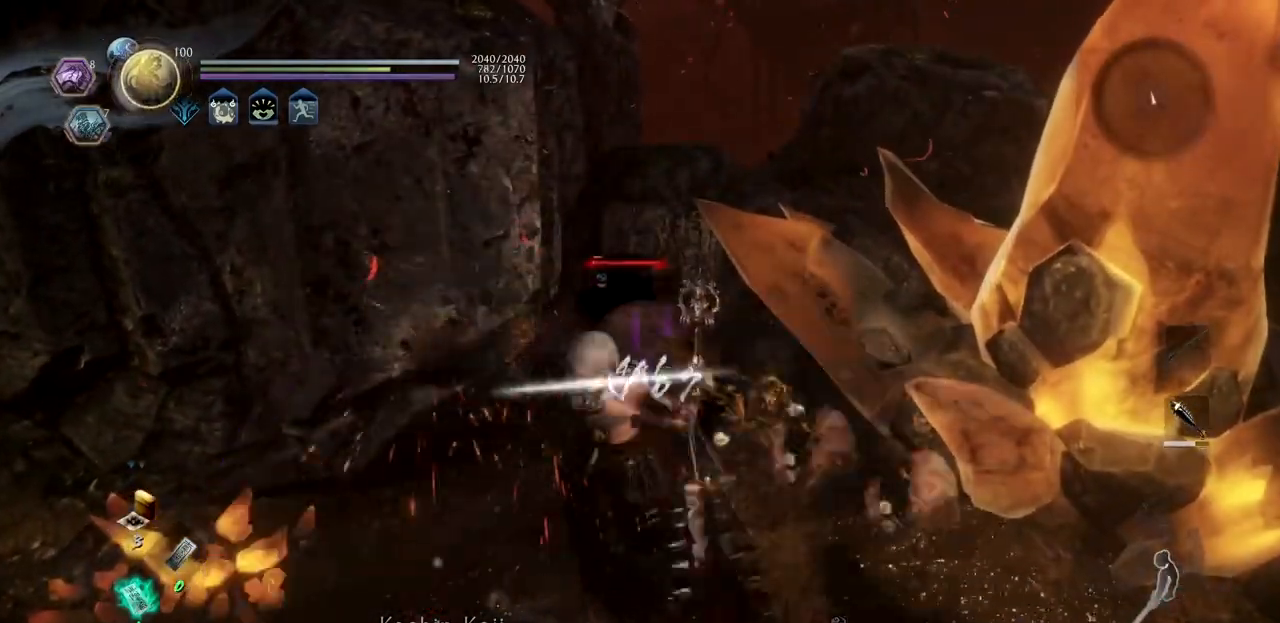
{"buttons": ["TRIANGLE"], "left_stick": "up", "right_stick": "center", "button_events": []}
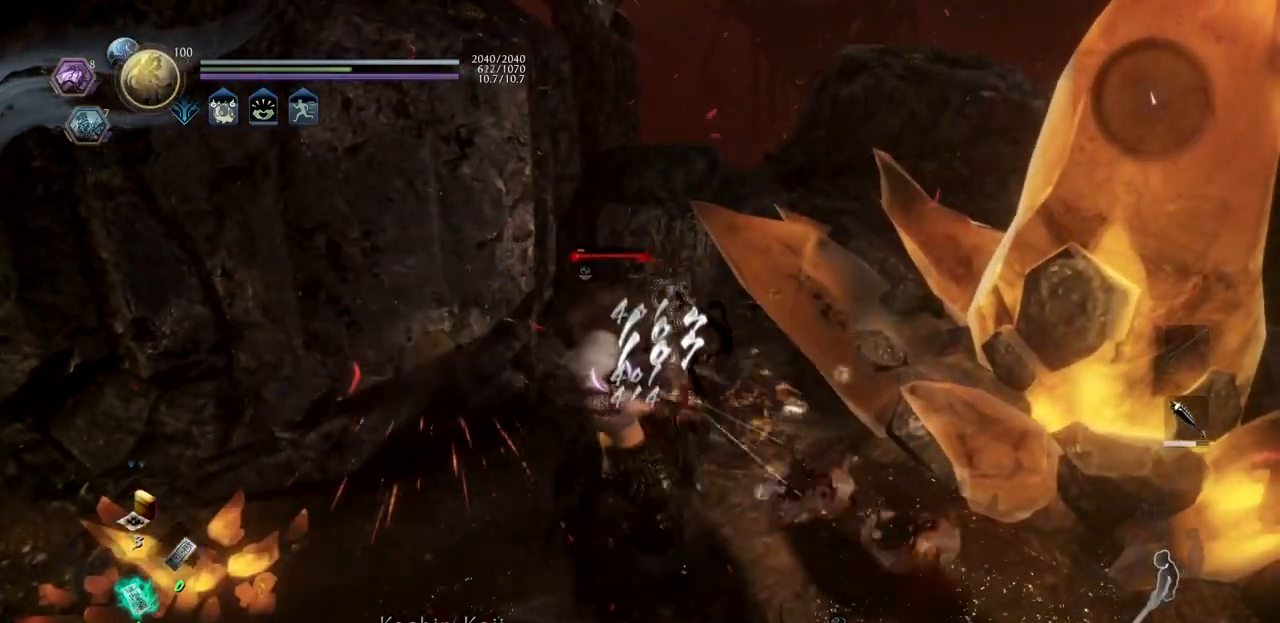
{"buttons": ["TRIANGLE"], "left_stick": "up", "right_stick": "center", "button_events": []}
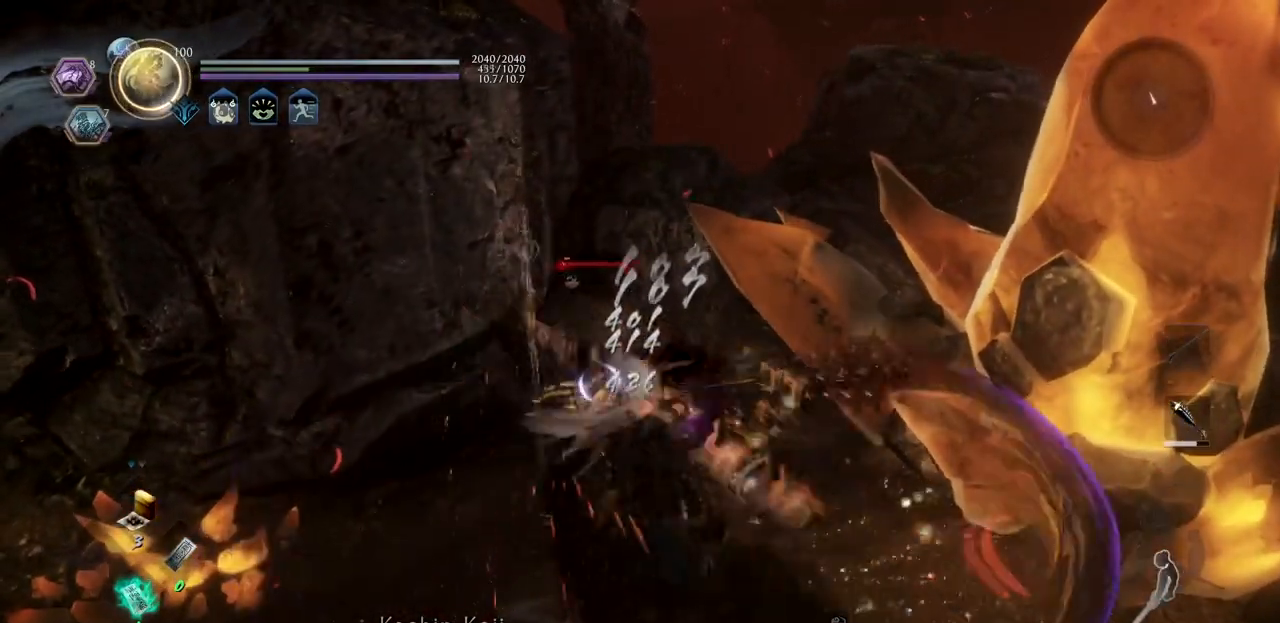
{"buttons": ["TRIANGLE"], "left_stick": "up", "right_stick": "center", "button_events": []}
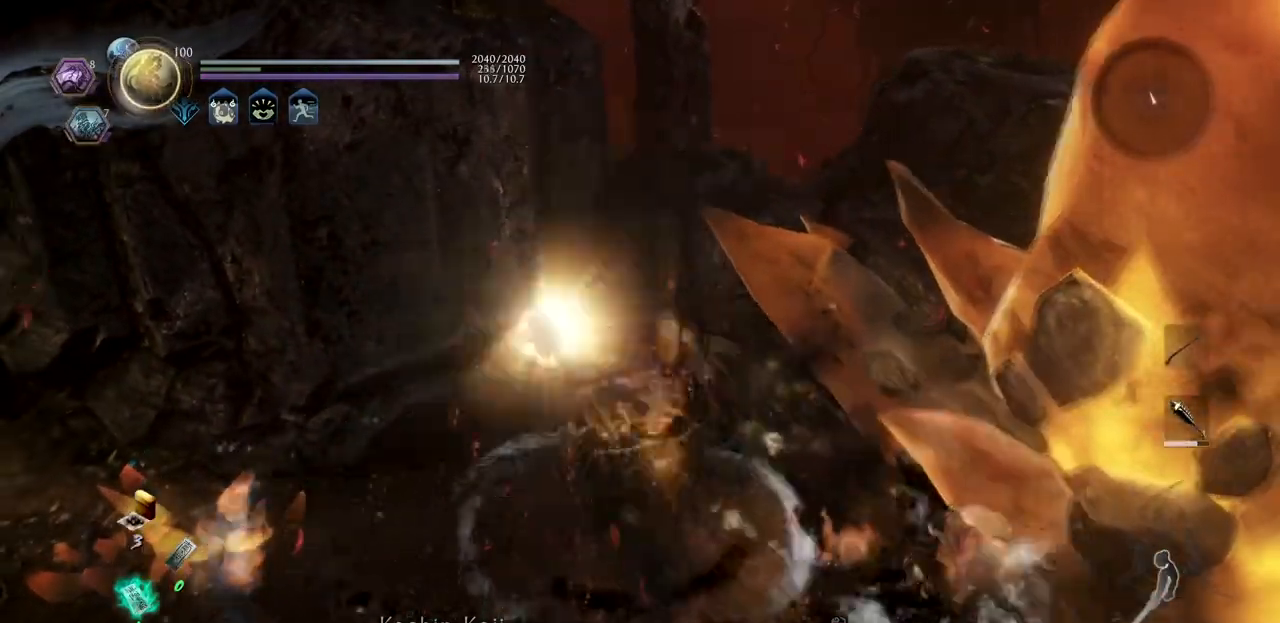
{"buttons": ["TRIANGLE"], "left_stick": "up", "right_stick": "center", "button_events": []}
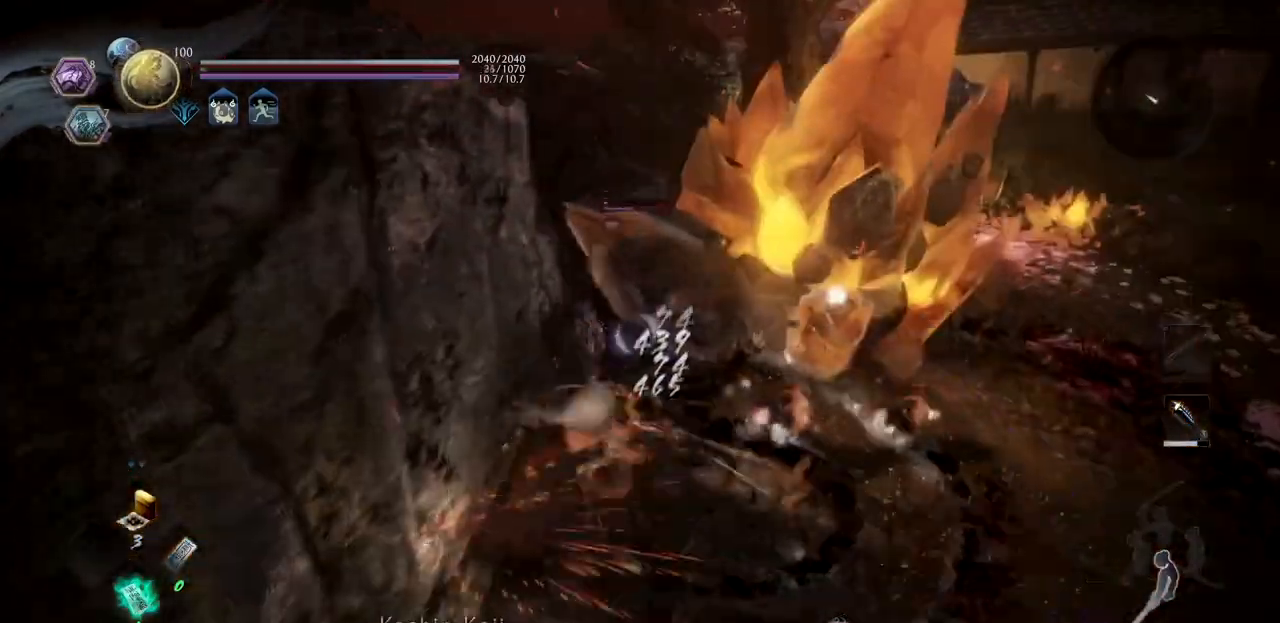
{"buttons": ["TRIANGLE"], "left_stick": "up", "right_stick": "center", "button_events": []}
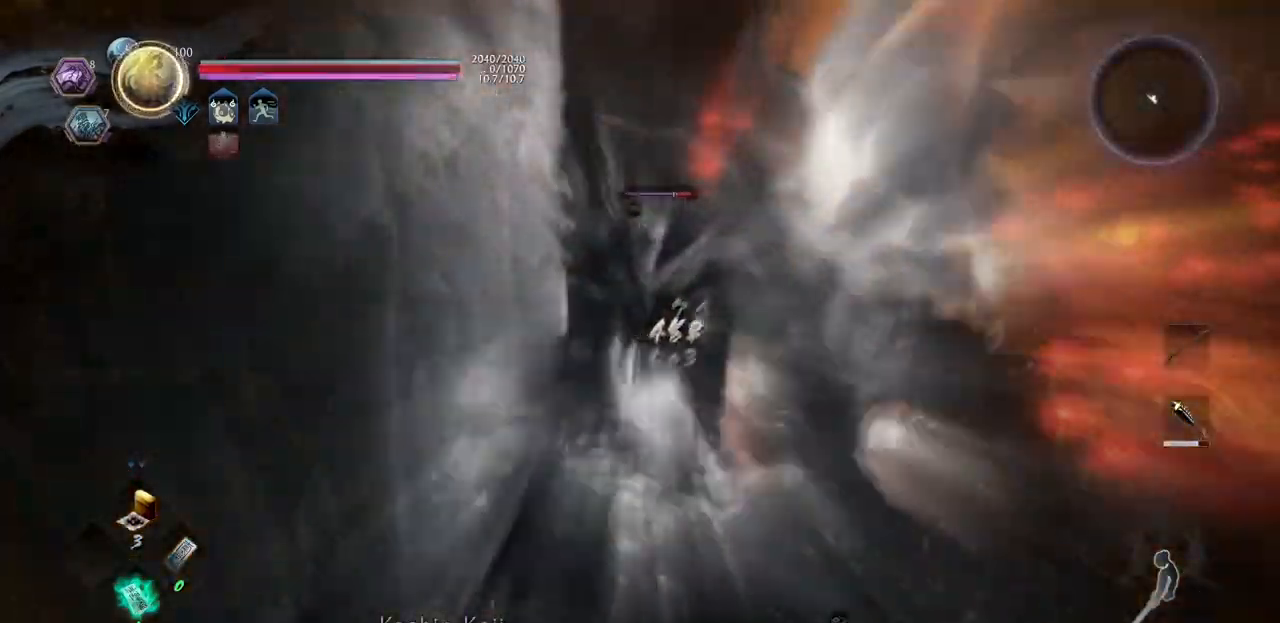
{"buttons": ["TRIANGLE"], "left_stick": "up", "right_stick": "center", "button_events": []}
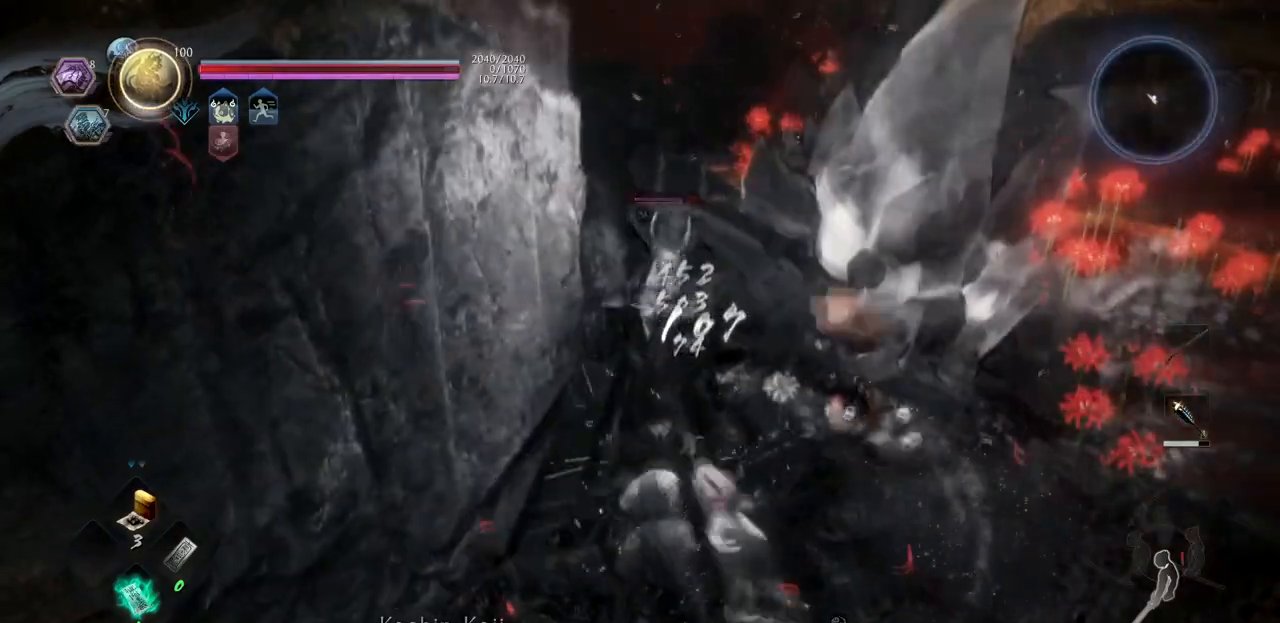
{"buttons": ["TRIANGLE"], "left_stick": "center", "right_stick": "center", "button_events": [[101, "TRIANGLE", "up"], [201, "R1", "down"], [217, "TRIANGLE", "down"], [384, "TRIANGLE", "up"], [401, "R1", "up"], [468, "TRIANGLE", "down"]]}
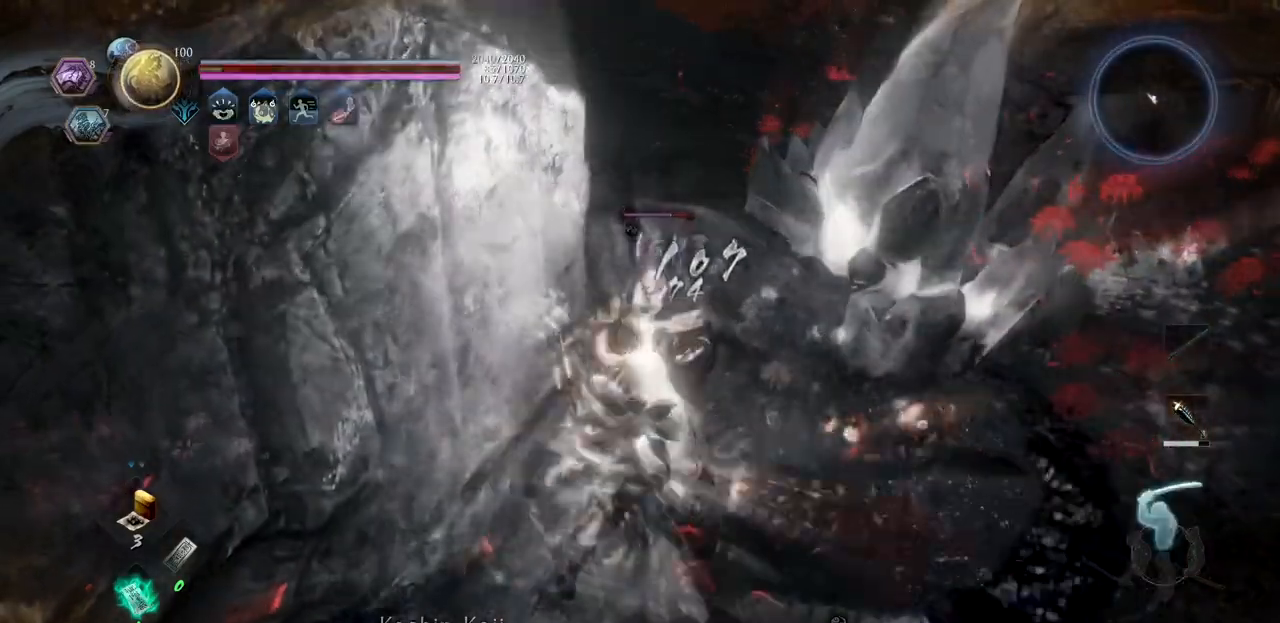
{"buttons": ["R3"], "left_stick": "center", "right_stick": "center", "button_events": [[100, "TRIANGLE", "up"], [150, "TRIANGLE", "down"], [334, "TRIANGLE", "up"], [500, "R3", "down"]]}
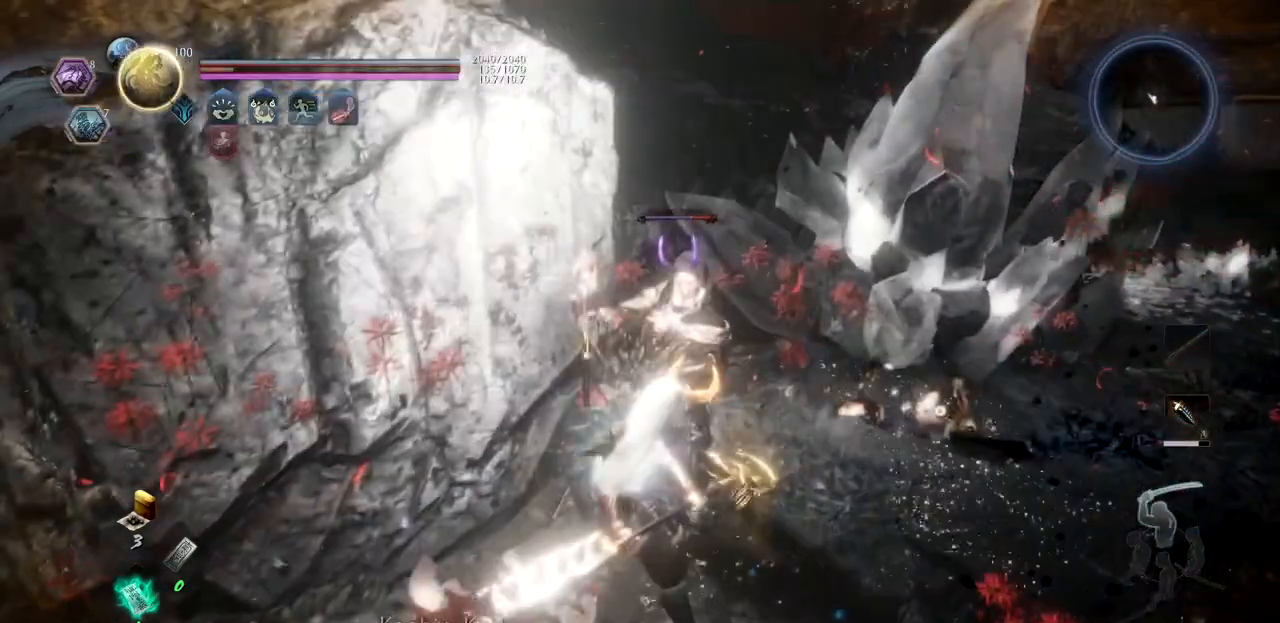
{"buttons": [], "left_stick": "center", "right_stick": "center", "button_events": [[167, "R3", "up"]]}
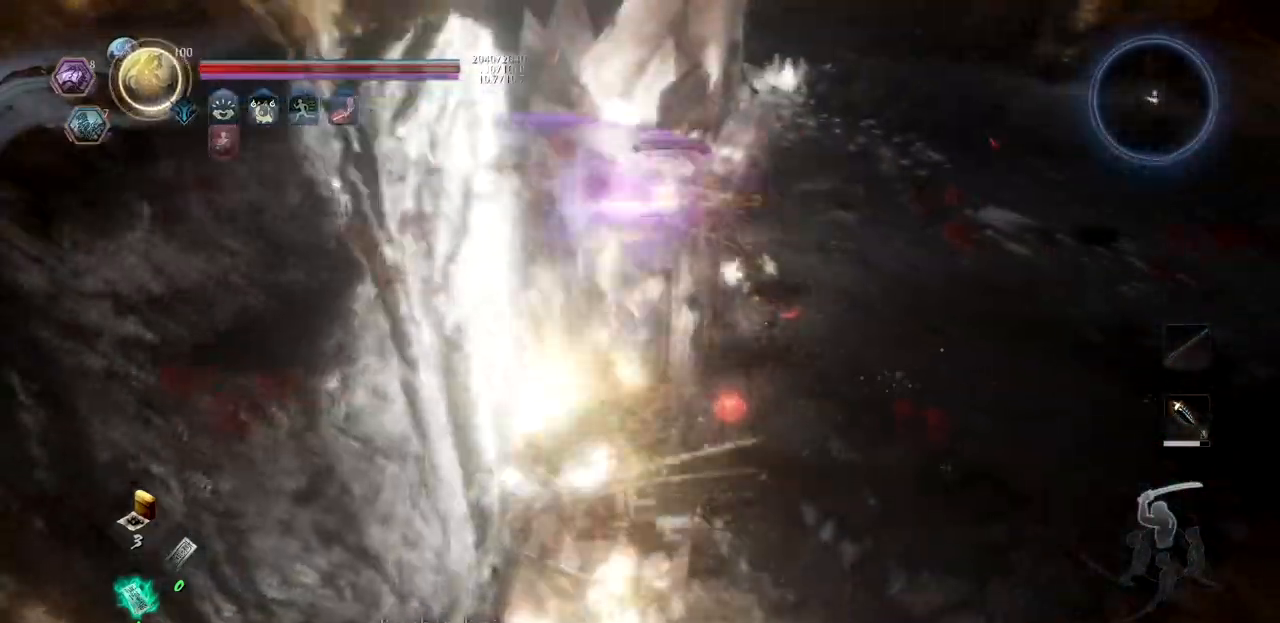
{"buttons": ["HOME"], "left_stick": "center", "right_stick": "center", "button_events": [[417, "HOME", "down"]]}
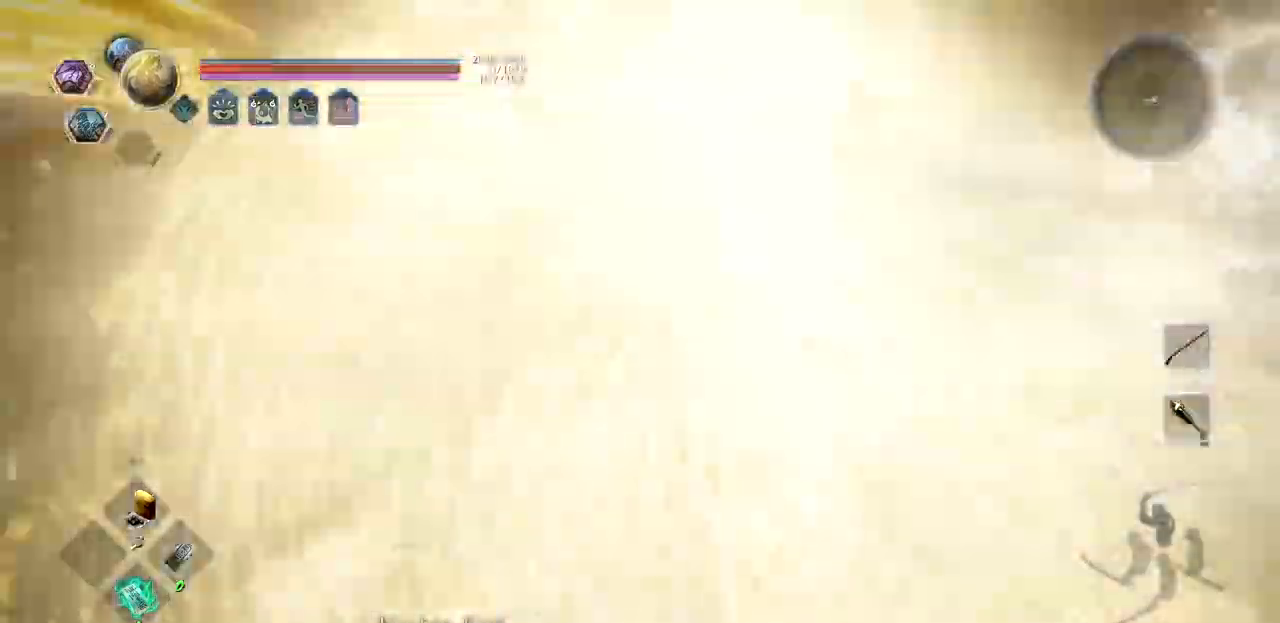
{"buttons": ["CROSS", "R1"], "left_stick": "up", "right_stick": "center", "button_events": [[67, "HOME", "up"], [217, "R1", "down"], [250, "SQUARE", "down"], [267, "CROSS", "down"], [400, "SQUARE", "up"], [417, "CROSS", "up"], [467, "CROSS", "down"]]}